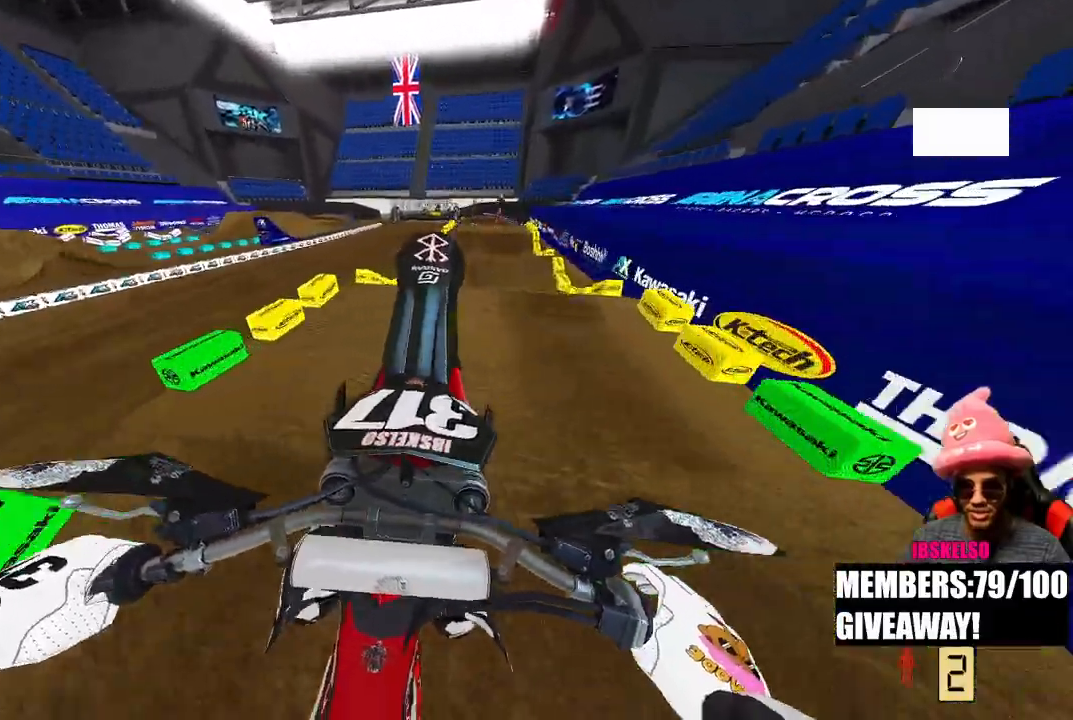
Gameplay with a controller (PlayStation layout); each line is a JSON object with the inputs held at the frame after it (dt_ms = milliseconds from this image to that frame). "events" lists button and stick changes between this image and that frame as [ms after this image, input, new state], when the widget could be followed in between.
{"dt_ms": 500, "buttons": ["R2"], "left_stick": "up", "right_stick": "center", "events": [[133, "right_stick", "down"], [383, "right_stick", "center"]]}
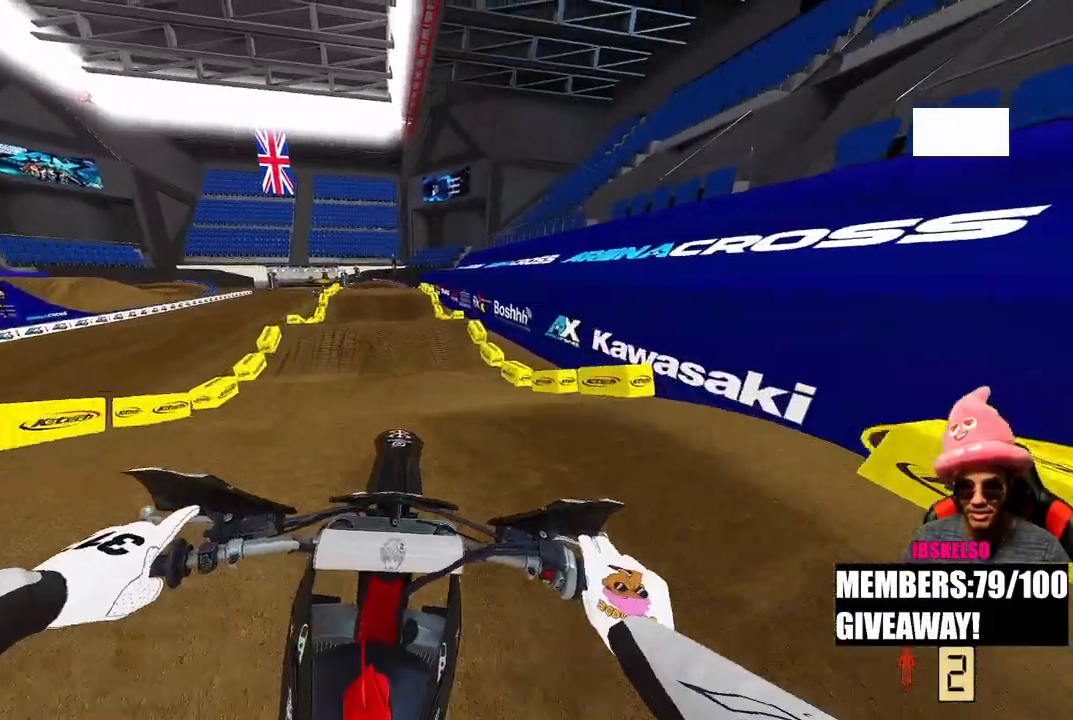
{"dt_ms": 500, "buttons": [], "left_stick": "up-left", "right_stick": "up", "events": [[33, "right_stick", "up"], [117, "left_stick", "up-left"], [467, "R2", "up"]]}
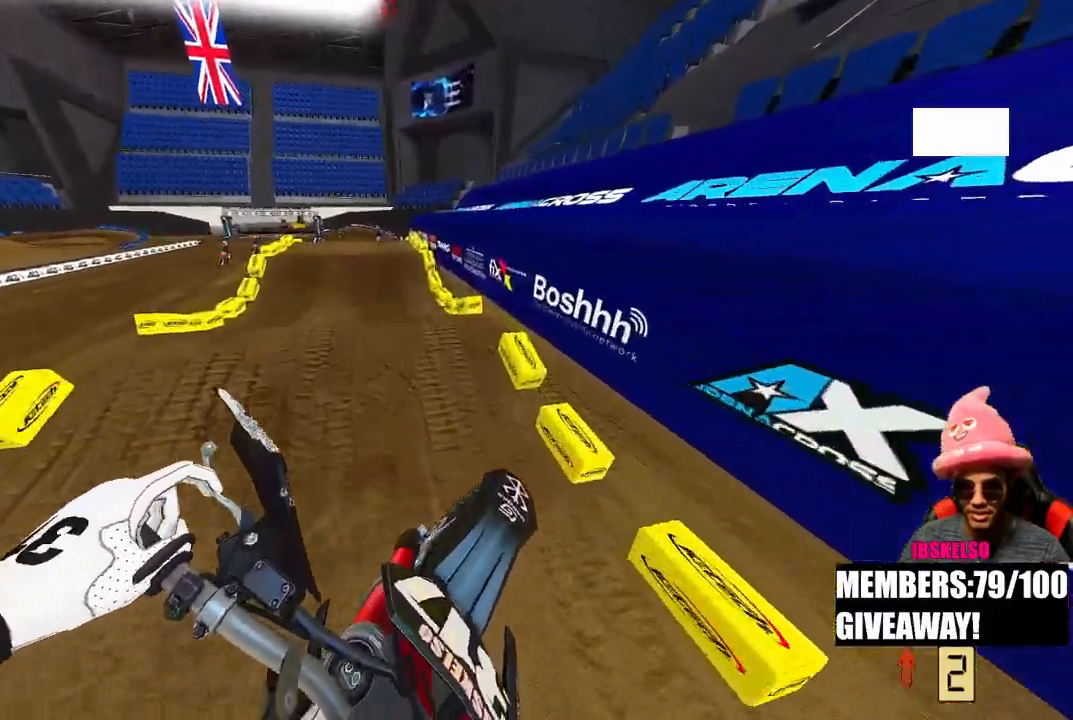
{"dt_ms": 500, "buttons": ["R2"], "left_stick": "center", "right_stick": "center", "events": [[67, "right_stick", "center"], [133, "left_stick", "center"], [183, "right_stick", "down"], [217, "R2", "down"], [467, "right_stick", "center"]]}
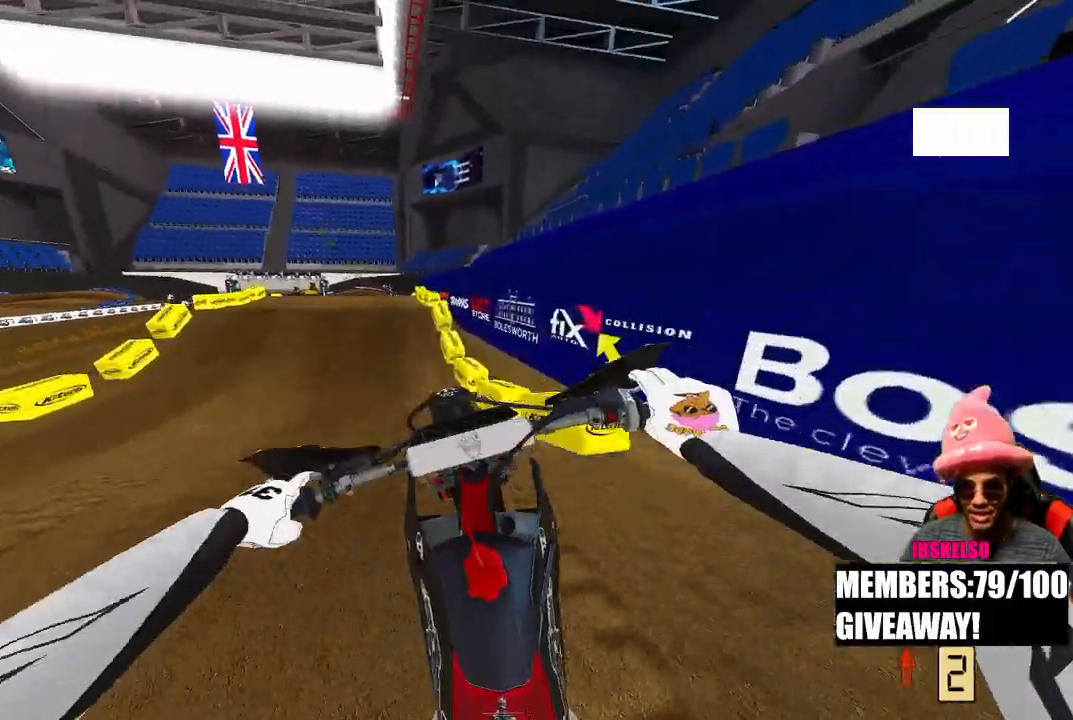
{"dt_ms": 500, "buttons": ["R2"], "left_stick": "up-left", "right_stick": "up", "events": [[33, "left_stick", "up-left"], [83, "right_stick", "up"]]}
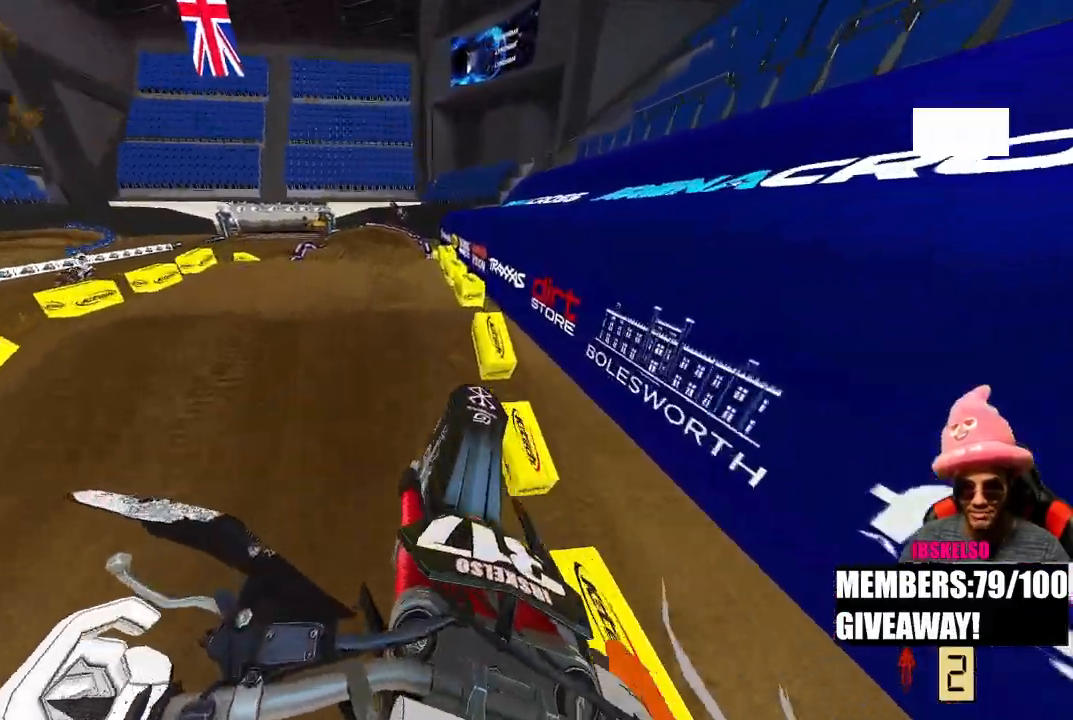
{"dt_ms": 500, "buttons": [], "left_stick": "up-left", "right_stick": "up", "events": [[183, "R2", "up"]]}
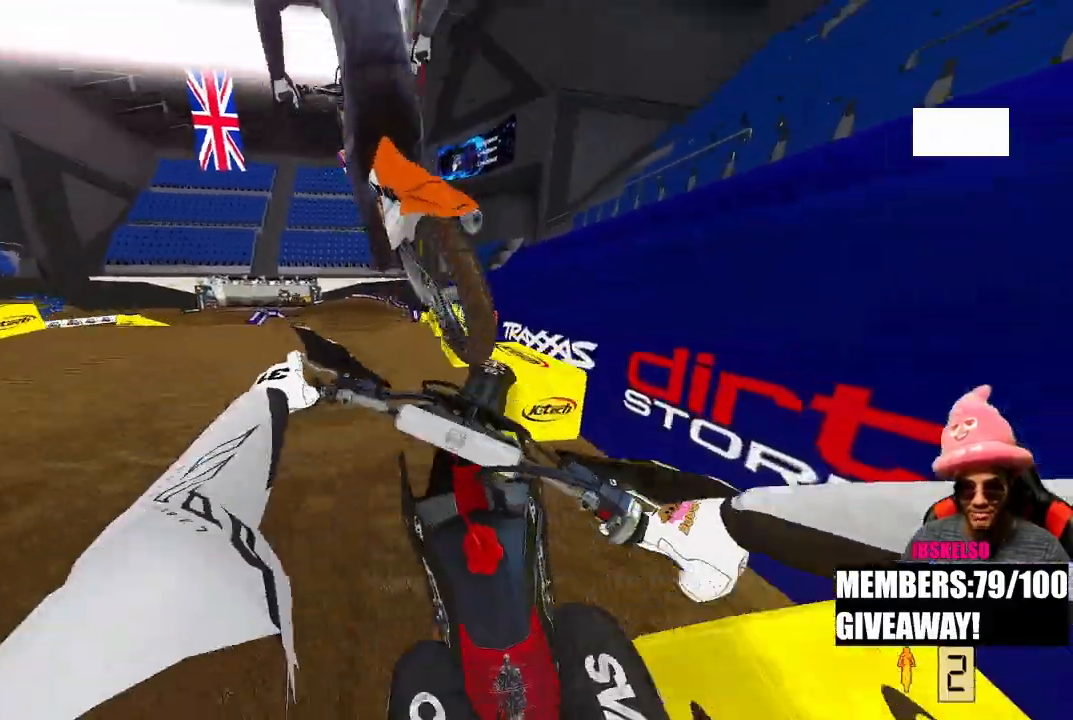
{"dt_ms": 500, "buttons": ["R2"], "left_stick": "up-right", "right_stick": "up", "events": [[33, "left_stick", "center"], [300, "left_stick", "up-right"], [467, "R2", "down"]]}
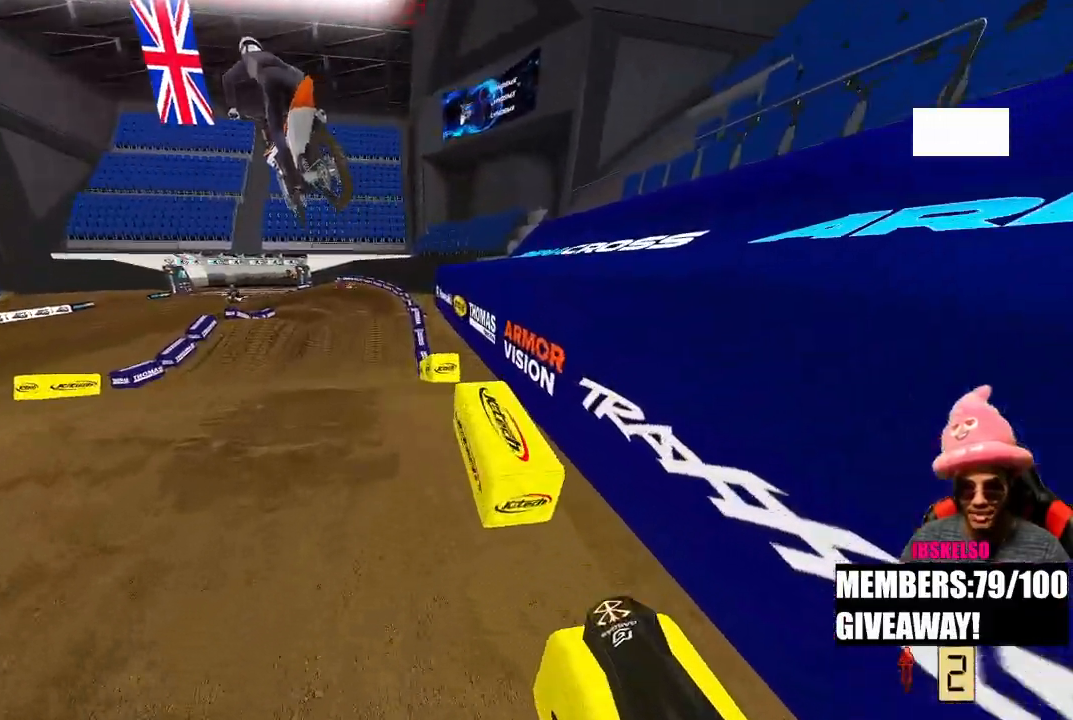
{"dt_ms": 500, "buttons": [], "left_stick": "center", "right_stick": "up-right", "events": [[83, "left_stick", "center"], [150, "R2", "up"], [200, "right_stick", "up-right"]]}
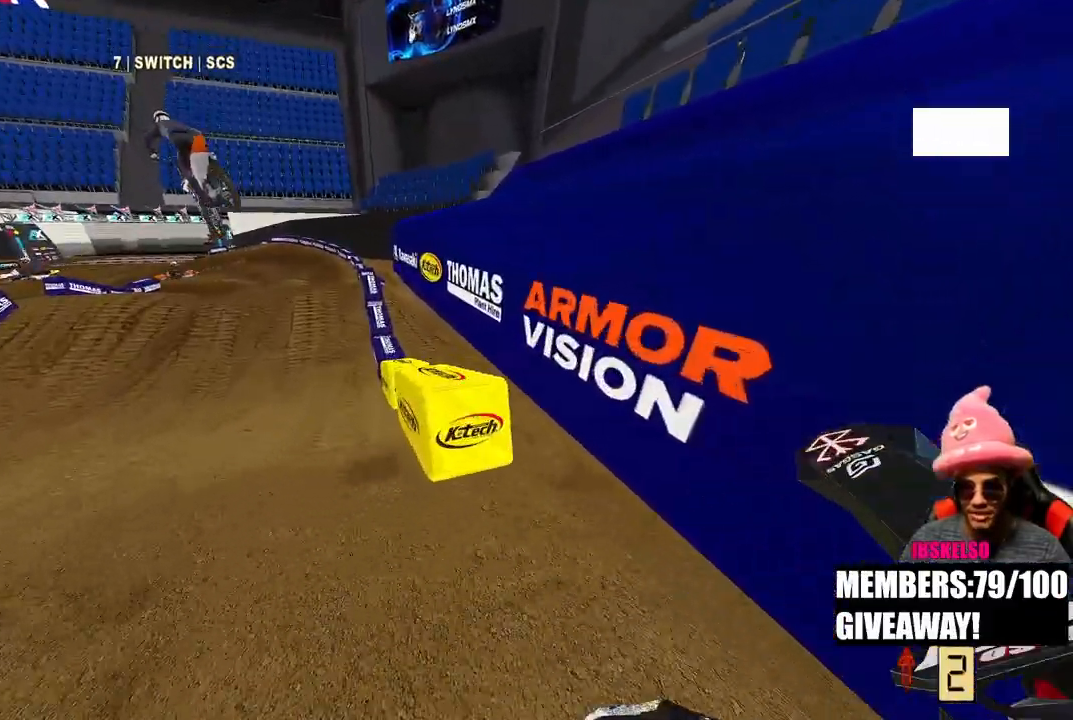
{"dt_ms": 500, "buttons": [], "left_stick": "center", "right_stick": "center", "events": [[33, "left_stick", "left"], [33, "right_stick", "center"], [150, "left_stick", "center"]]}
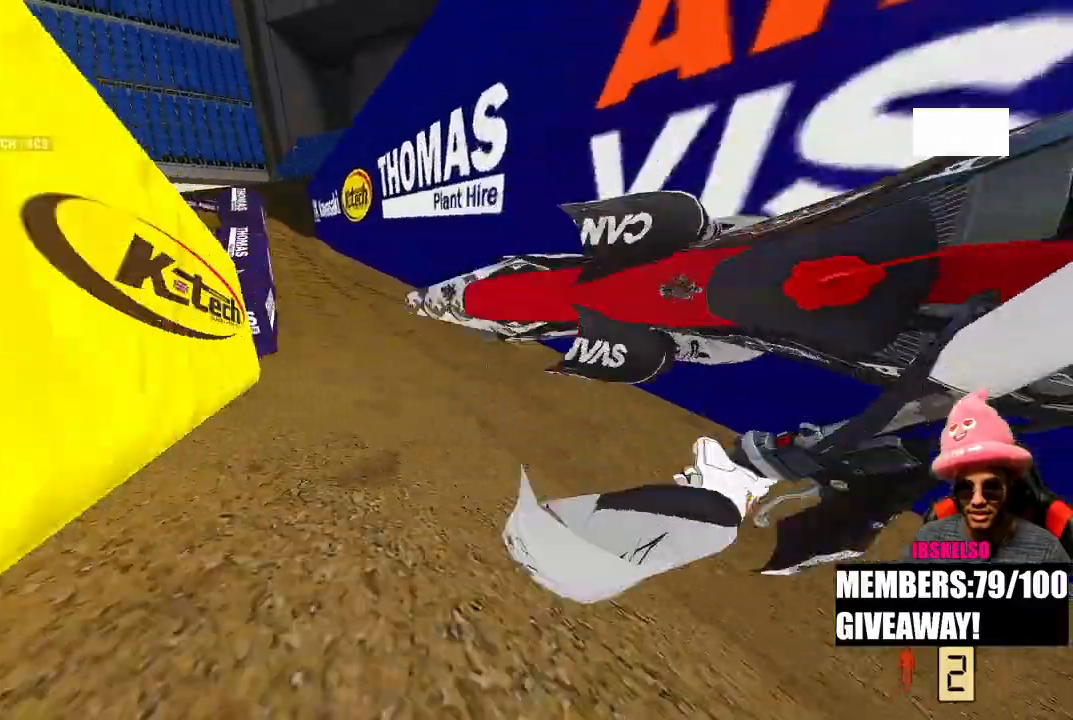
{"dt_ms": 500, "buttons": ["SELECT"], "left_stick": "center", "right_stick": "center", "events": [[483, "SELECT", "down"]]}
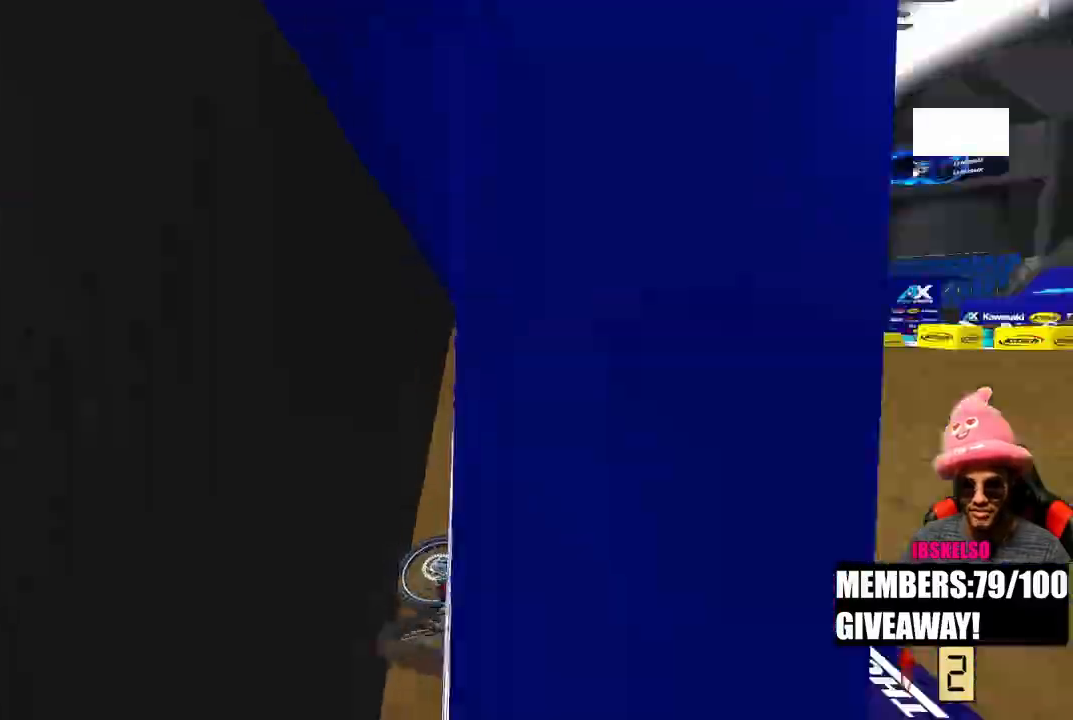
{"dt_ms": 500, "buttons": ["DPAD_UP"], "left_stick": "down-right", "right_stick": "center"}
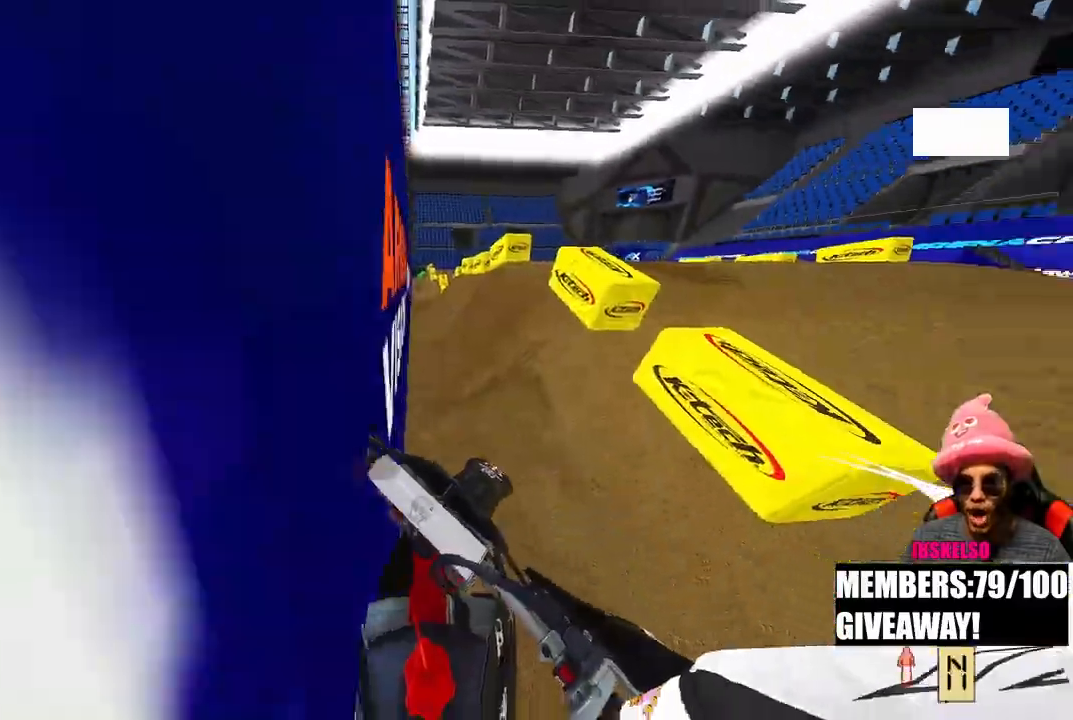
{"dt_ms": 500, "buttons": [], "left_stick": "right", "right_stick": "left", "events": [[67, "DPAD_UP", "up"], [100, "R2", "down"], [267, "R2", "up"], [267, "left_stick", "right"], [467, "right_stick", "left"]]}
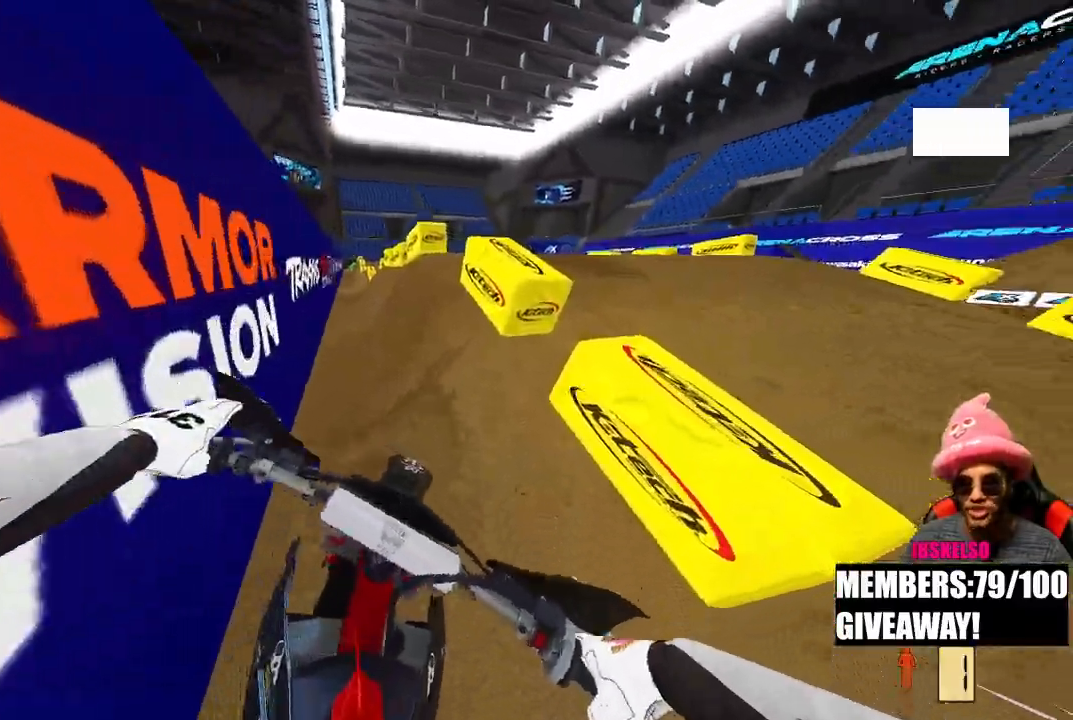
{"dt_ms": 500, "buttons": ["R2"], "left_stick": "up-right", "right_stick": "left", "events": [[33, "R3", "down"], [133, "R3", "up"], [267, "R2", "down"], [317, "left_stick", "up-right"]]}
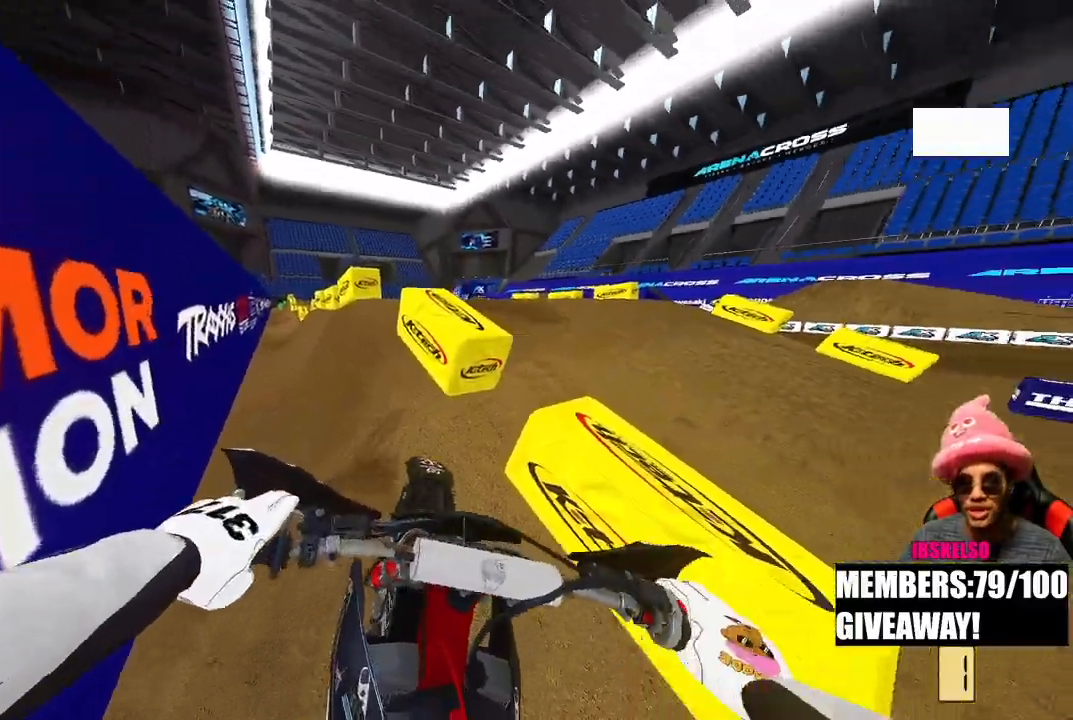
{"dt_ms": 500, "buttons": ["R2"], "left_stick": "up-right", "right_stick": "left", "events": [[333, "R2", "up"], [383, "R2", "down"], [450, "L1", "down"], [467, "L1", "up"]]}
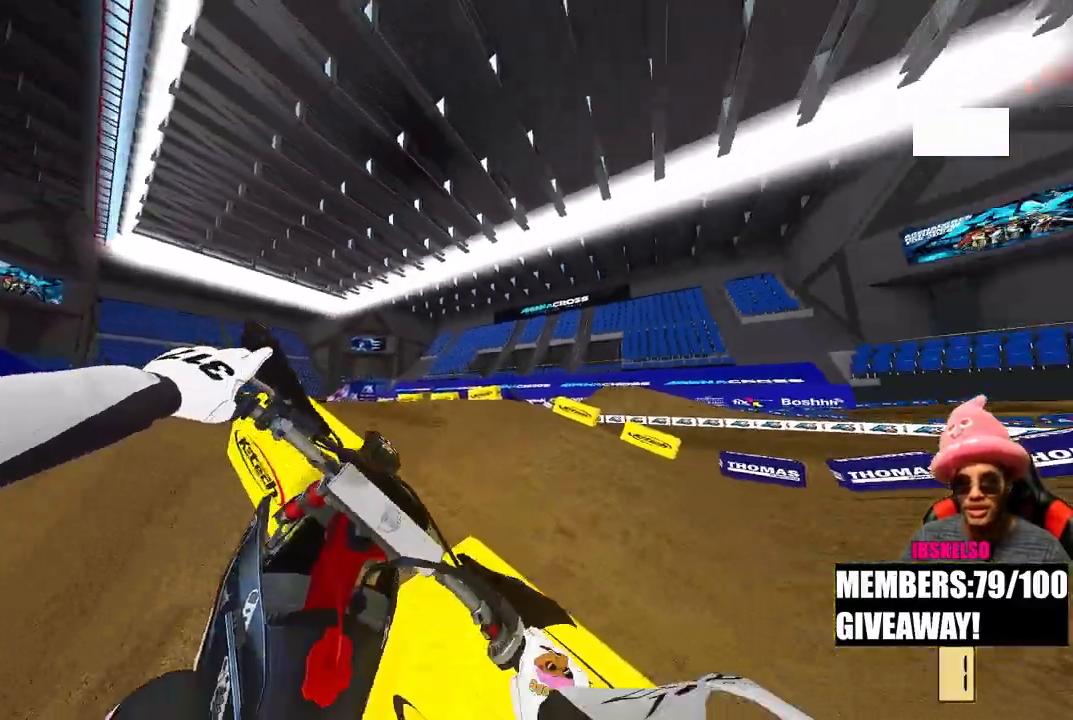
{"dt_ms": 500, "buttons": ["R2"], "left_stick": "up-right", "right_stick": "left", "events": [[83, "R2", "up"], [300, "R1", "down"], [367, "R2", "down"], [383, "R1", "up"]]}
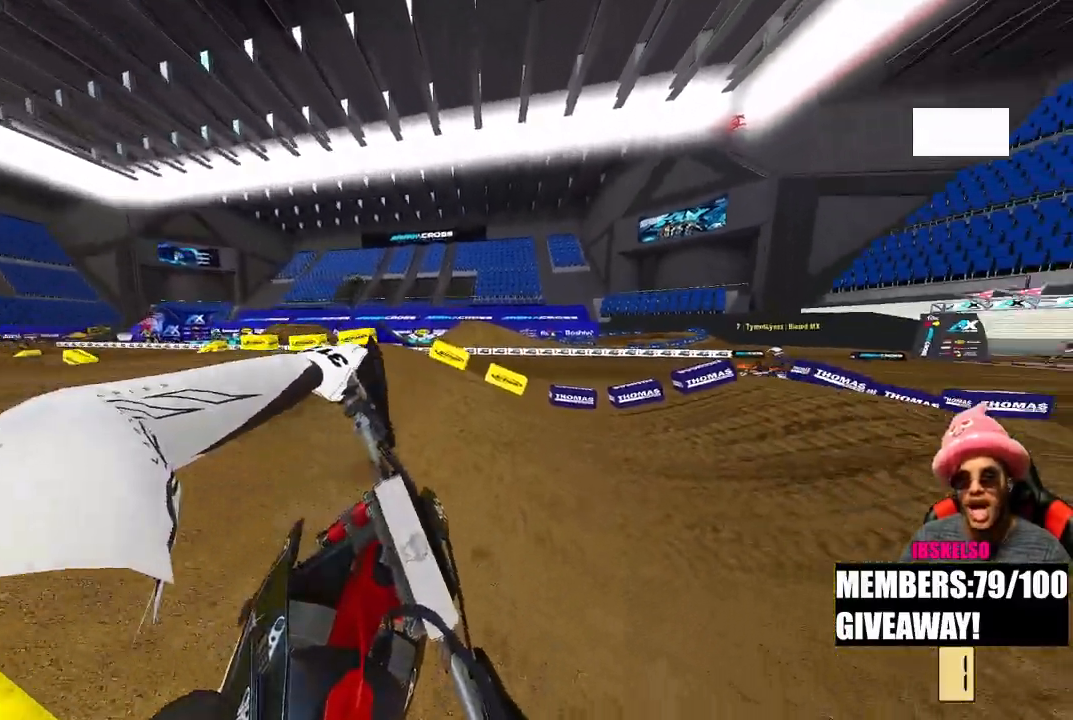
{"dt_ms": 500, "buttons": ["R2", "R3"], "left_stick": "up-right", "right_stick": "left", "events": [[467, "R3", "down"]]}
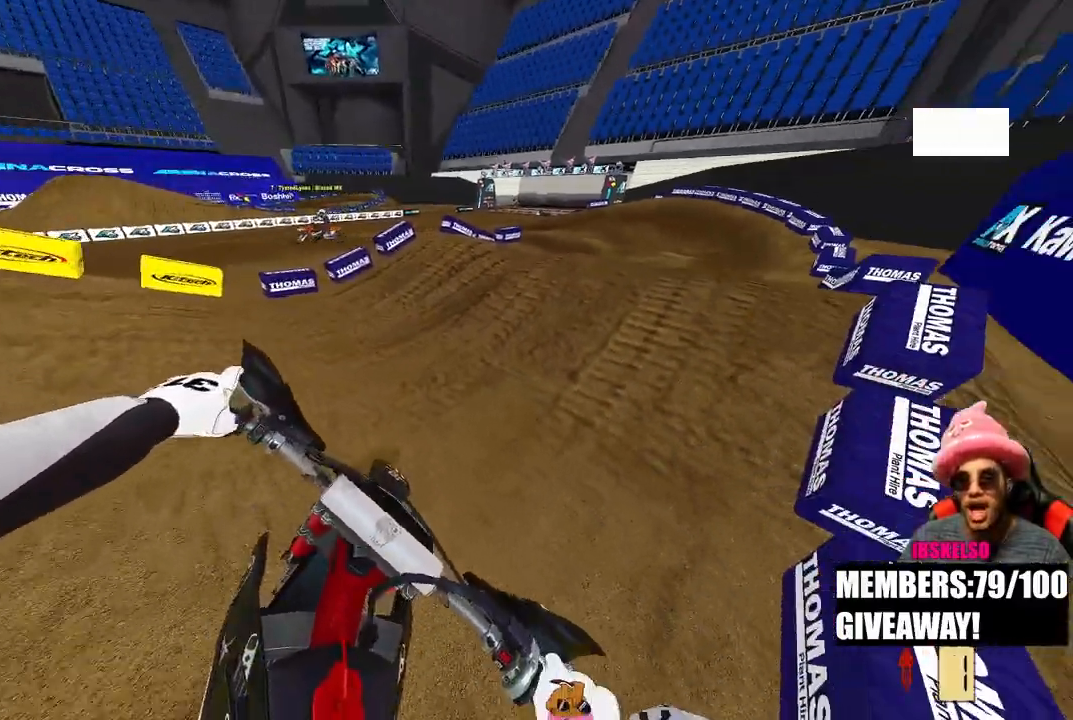
{"dt_ms": 500, "buttons": ["R2"], "left_stick": "up", "right_stick": "left", "events": [[83, "R3", "up"], [317, "left_stick", "up"]]}
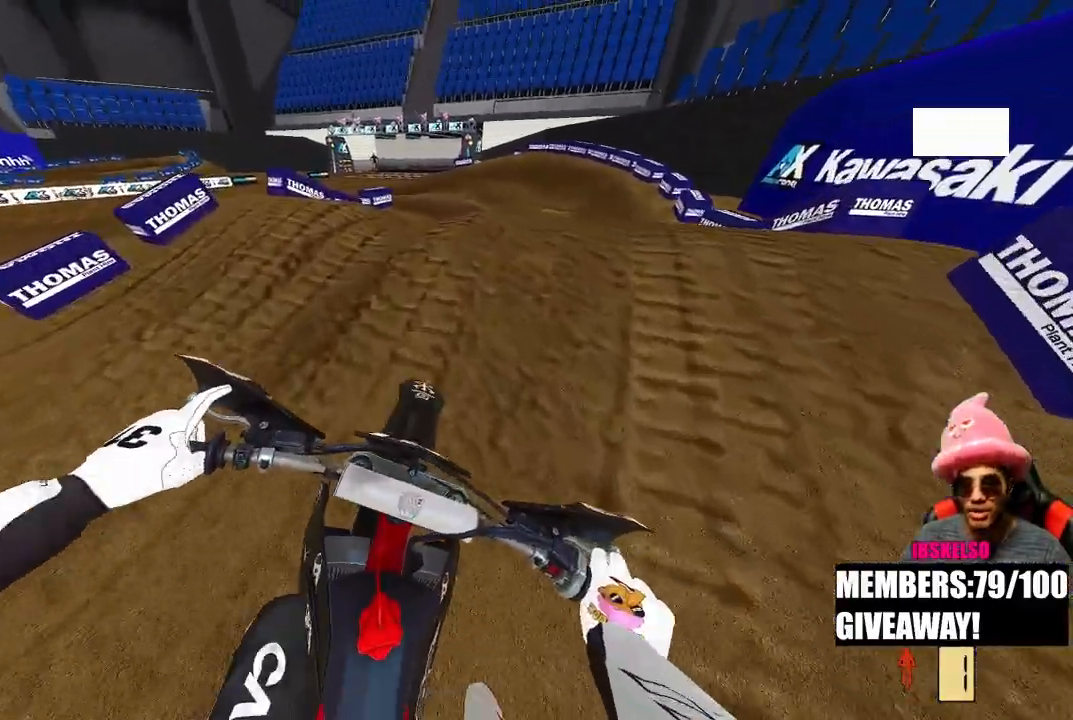
{"dt_ms": 500, "buttons": [], "left_stick": "up-left", "right_stick": "down-left", "events": [[50, "R2", "up"], [100, "right_stick", "center"], [333, "right_stick", "down-left"], [400, "left_stick", "up-left"]]}
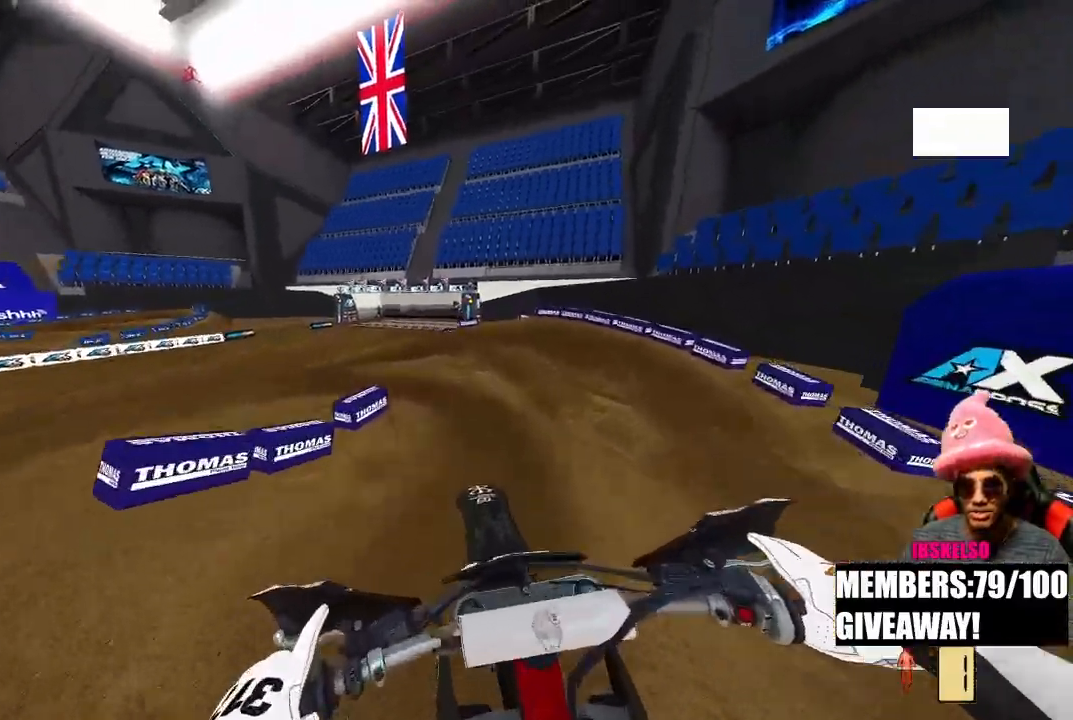
{"dt_ms": 500, "buttons": [], "left_stick": "up-left", "right_stick": "left", "events": [[17, "right_stick", "left"]]}
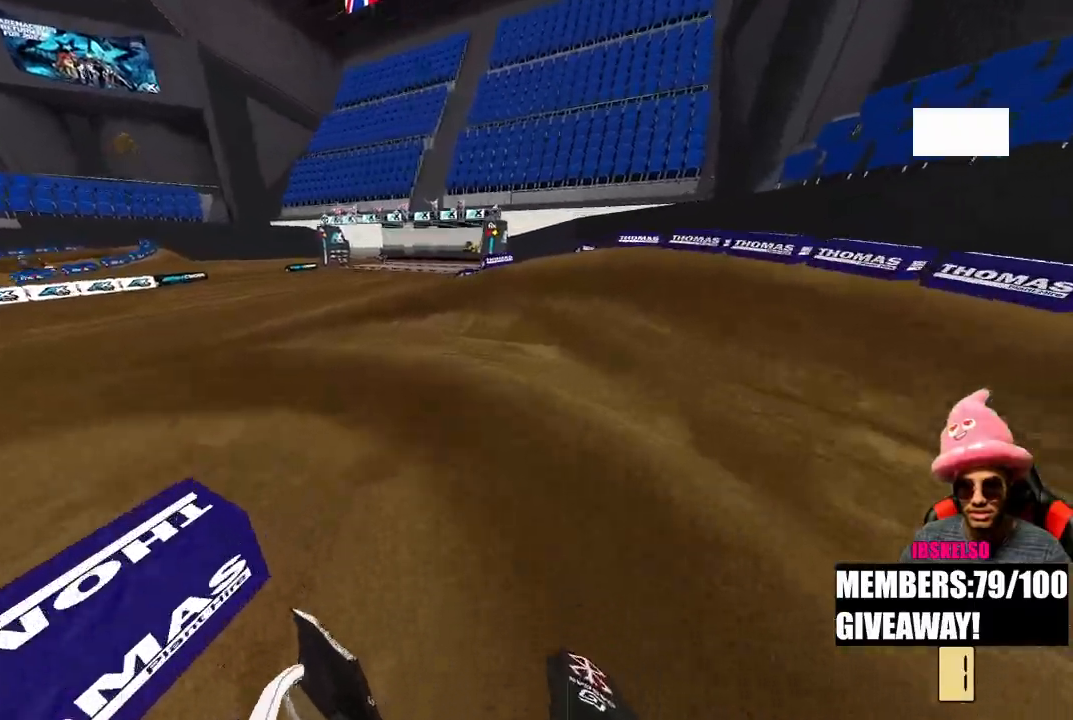
{"dt_ms": 500, "buttons": ["R2"], "left_stick": "up-left", "right_stick": "right", "events": [[17, "R3", "down"], [50, "right_stick", "center"], [117, "R3", "up"], [250, "right_stick", "right"], [450, "R2", "down"]]}
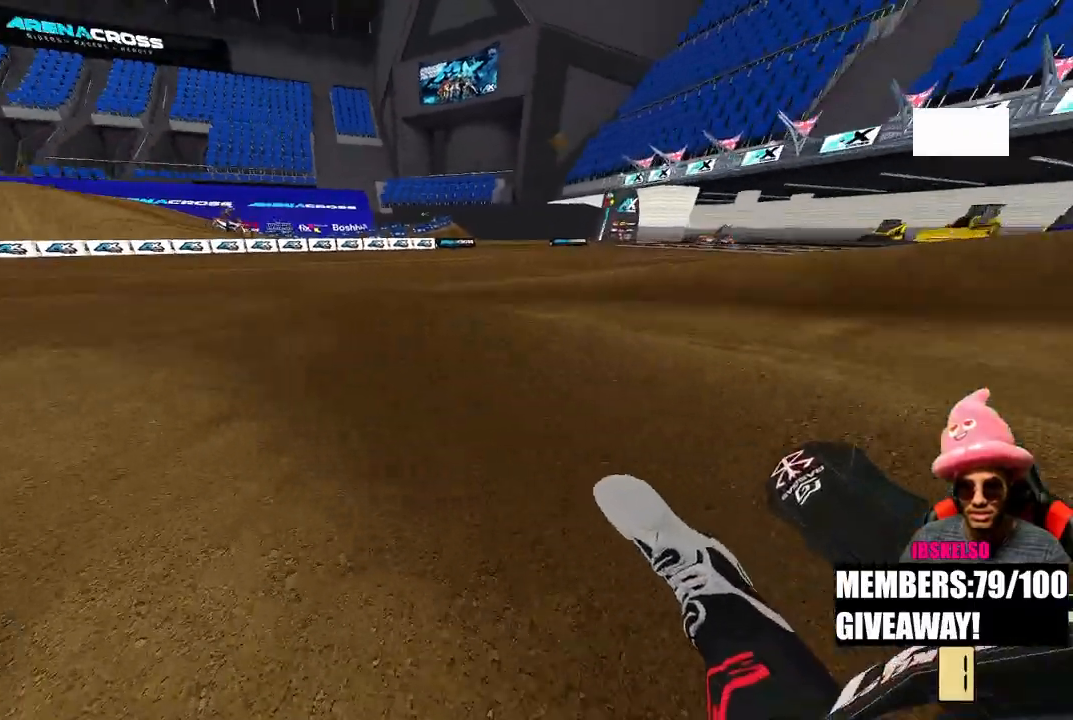
{"dt_ms": 500, "buttons": [], "left_stick": "up", "right_stick": "center", "events": [[267, "R2", "up"], [300, "left_stick", "up"], [383, "right_stick", "center"]]}
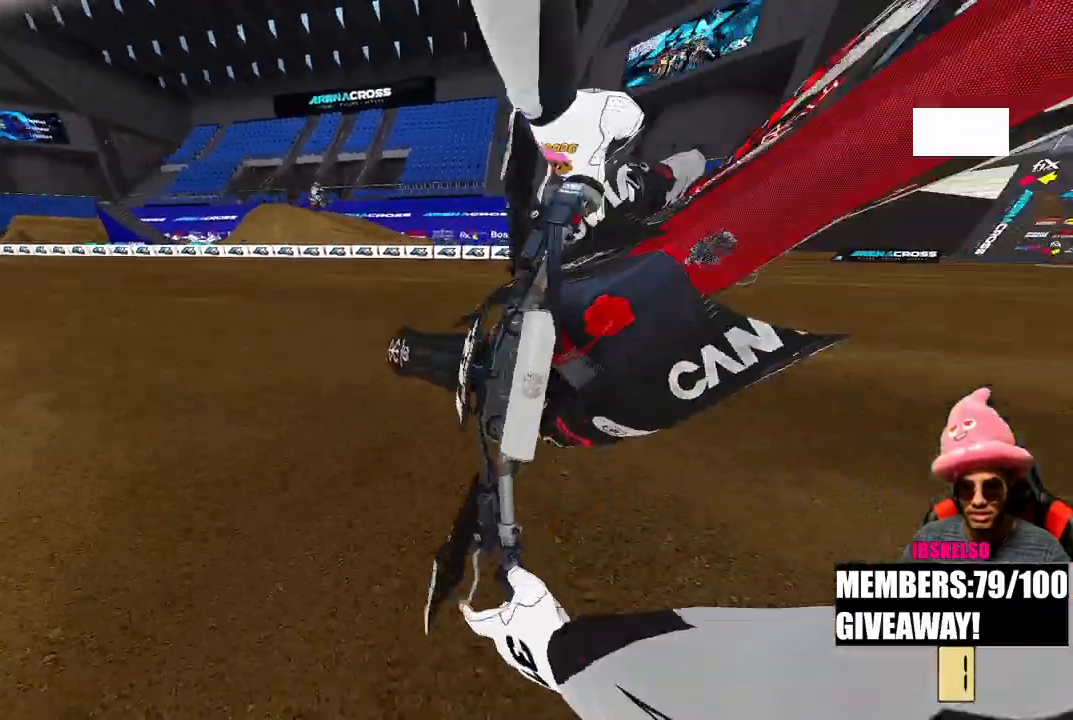
{"dt_ms": 500, "buttons": [], "left_stick": "center", "right_stick": "center", "events": [[67, "left_stick", "center"]]}
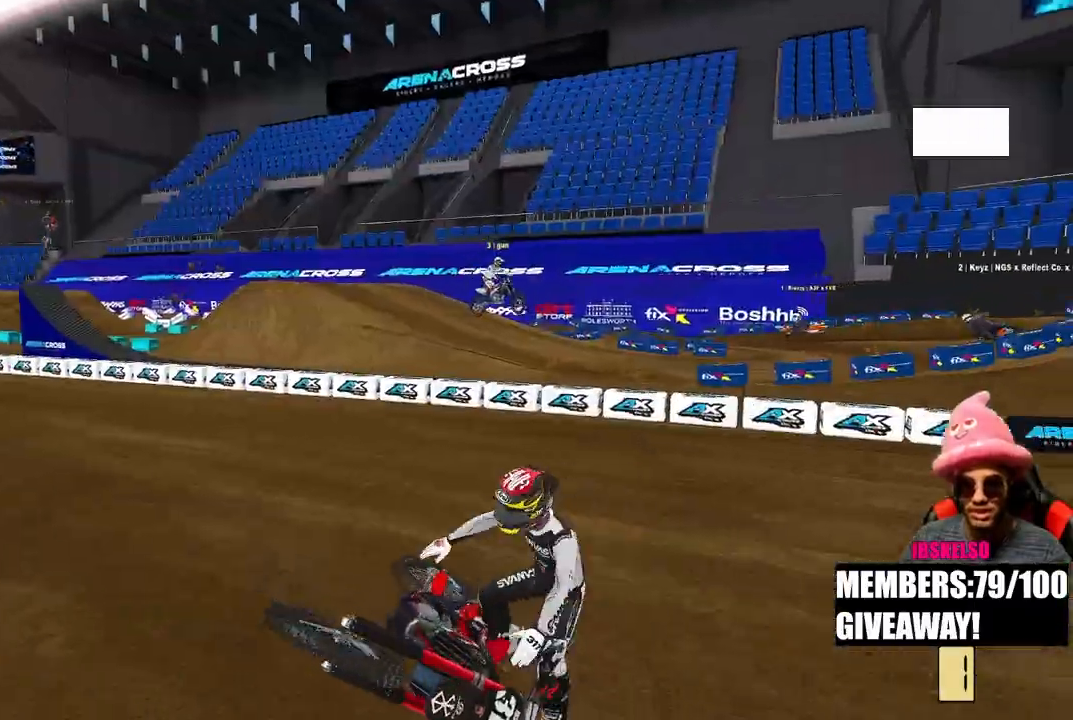
{"dt_ms": 500, "buttons": ["DPAD_UP"], "left_stick": "down-right", "right_stick": "center"}
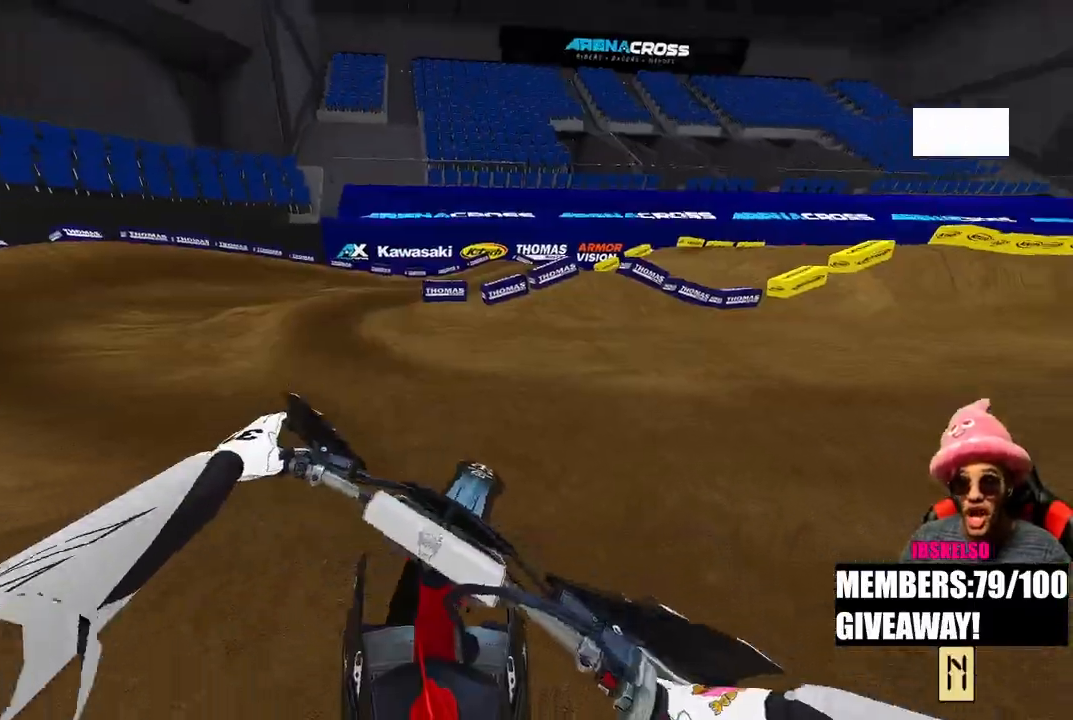
{"dt_ms": 500, "buttons": ["R2"], "left_stick": "right", "right_stick": "center", "events": [[67, "L1", "down"], [150, "R2", "down"], [183, "L1", "up"], [200, "DPAD_UP", "up"], [383, "left_stick", "right"], [383, "right_stick", "right"], [433, "right_stick", "center"]]}
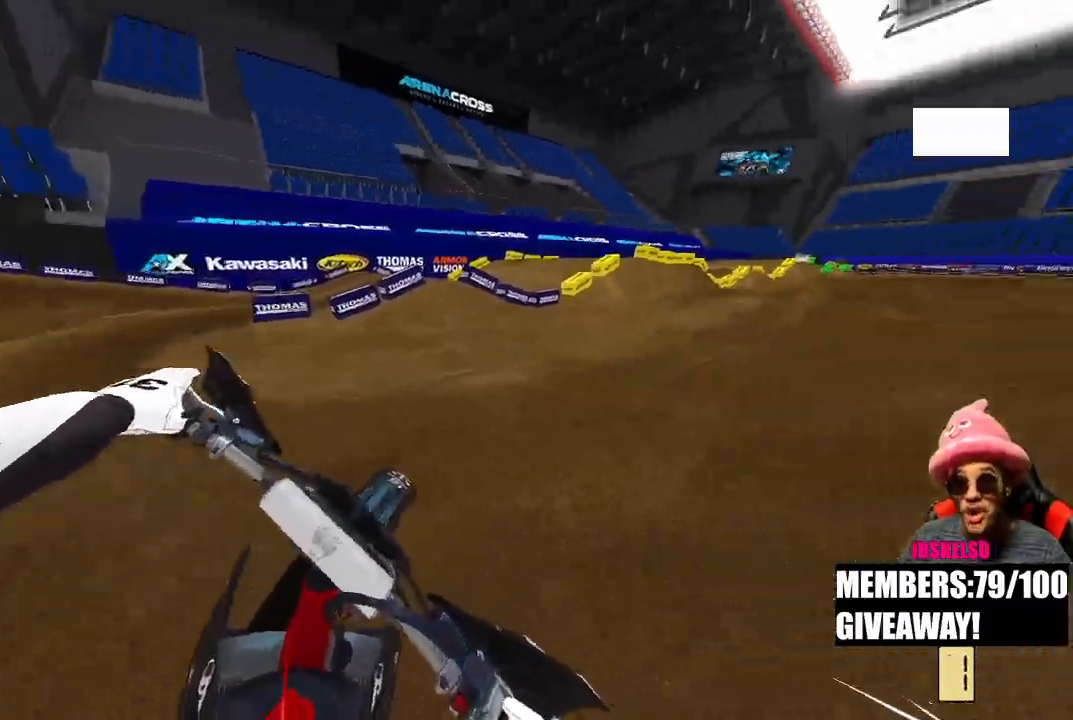
{"dt_ms": 1000, "buttons": ["R2"], "left_stick": "up", "right_stick": "down"}
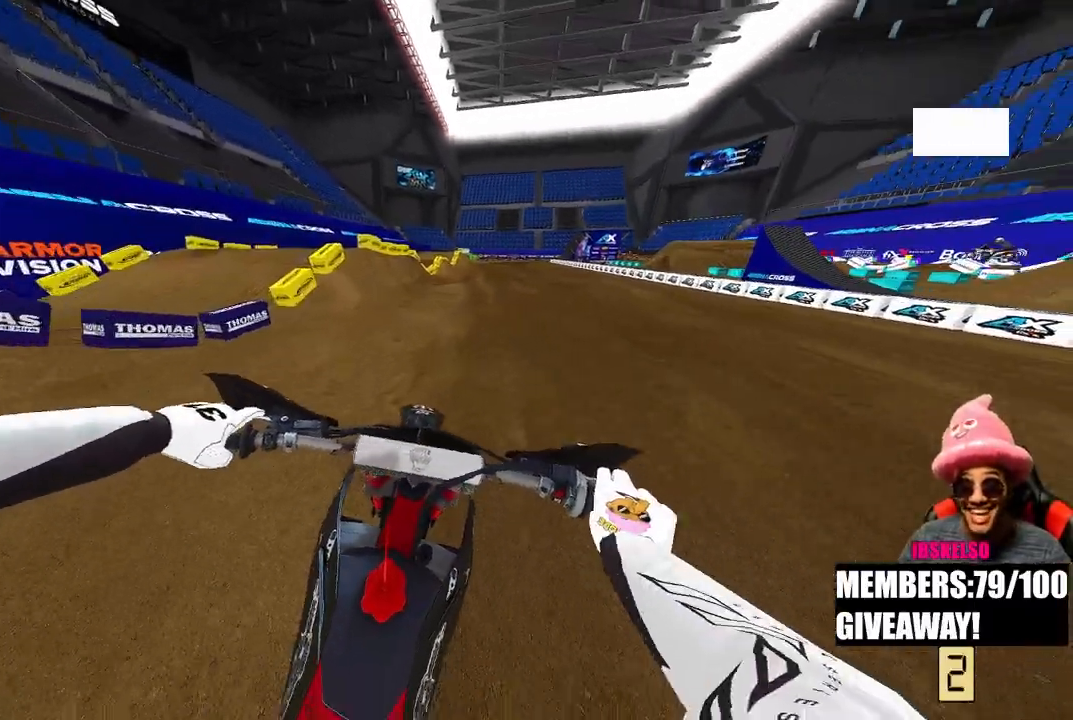
{"dt_ms": 500, "buttons": ["R2"], "left_stick": "up", "right_stick": "down", "events": [[50, "left_stick", "center"], [300, "left_stick", "up-right"], [350, "left_stick", "up"], [367, "R3", "down"], [467, "R3", "up"]]}
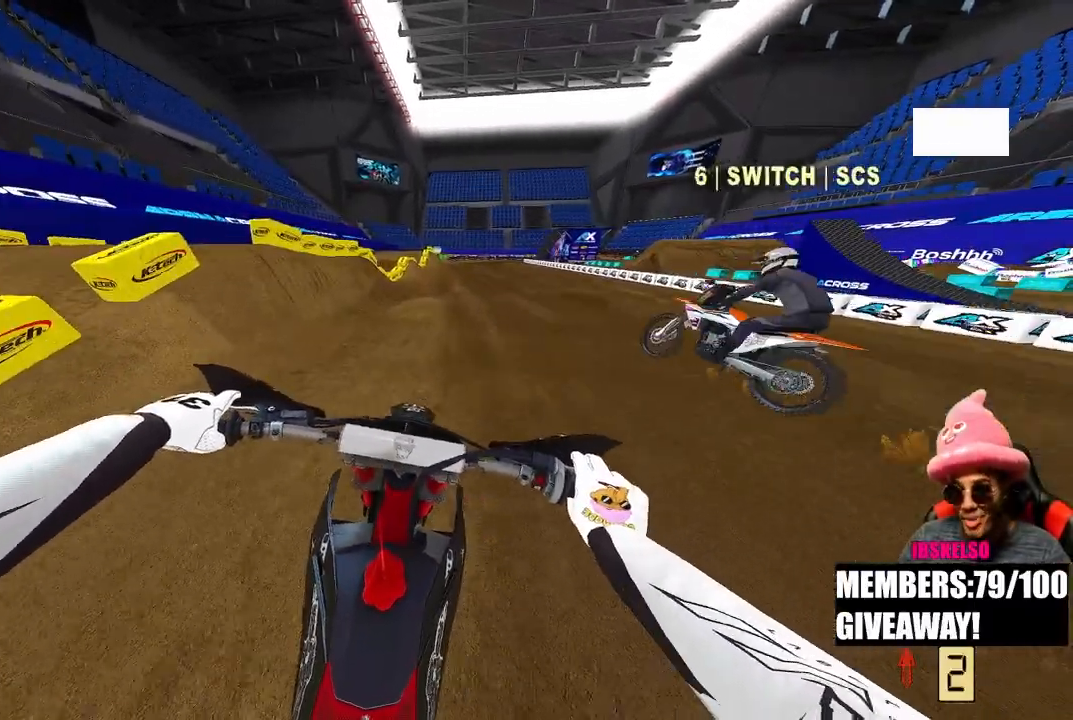
{"dt_ms": 500, "buttons": ["R2"], "left_stick": "up", "right_stick": "down", "events": [[150, "R3", "down"], [267, "R3", "up"]]}